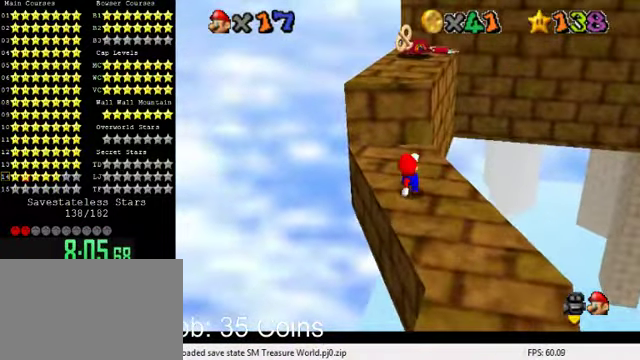
Gameplay with keyboard; each line is a JSON object with the keys held at the frame after it. "events" lists presses ("down") and releases ("up") of "a", "c", "ctrl", "d", "down", "left", "return", "right", "s", "shift", "up", "w", "x" and "y" between this image and that frame as [ms after this image, input, new state], when the widget could be followed in between. No other keys are recorded. Mouse input is not recorded.
{"keys": ["down", "left"], "events": [[66, "shift", "down"], [400, "shift", "up"], [400, "up", "up"], [500, "down", "down"]]}
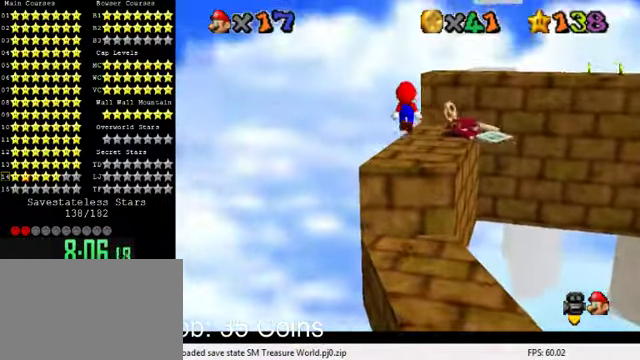
{"keys": [], "events": [[66, "a", "down"], [133, "a", "up"], [234, "a", "down"], [300, "a", "up"], [300, "down", "up"], [300, "left", "up"]]}
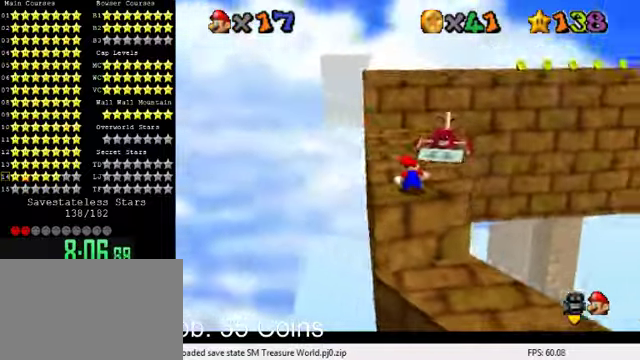
{"keys": ["left", "shift", "up"], "events": [[334, "up", "down"], [434, "shift", "down"], [467, "left", "down"]]}
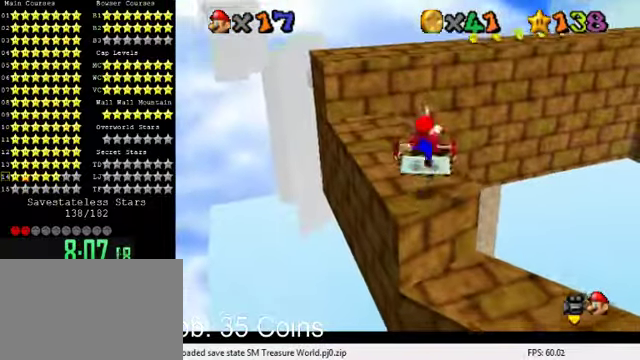
{"keys": ["left", "up"], "events": [[234, "shift", "up"], [300, "ctrl", "down"], [367, "ctrl", "up"]]}
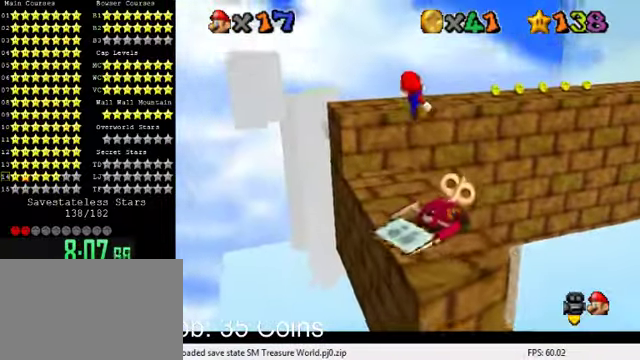
{"keys": [], "events": [[34, "a", "down"], [67, "a", "up"], [100, "up", "up"], [167, "a", "down"], [334, "a", "up"], [400, "left", "up"]]}
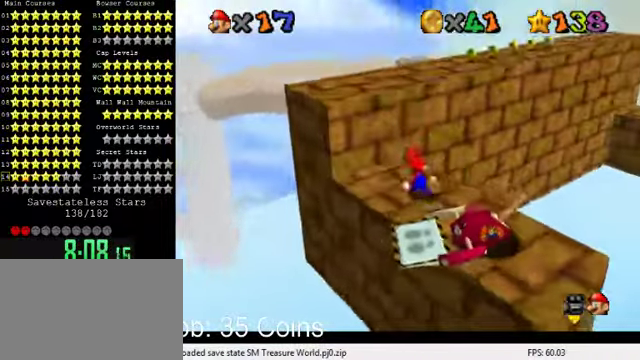
{"keys": ["a"], "events": [[34, "left", "down"], [34, "shift", "down"], [34, "up", "down"], [134, "up", "up"], [267, "a", "down"], [300, "down", "down"], [334, "shift", "up"], [367, "a", "up"], [367, "left", "up"], [467, "a", "down"], [500, "down", "up"]]}
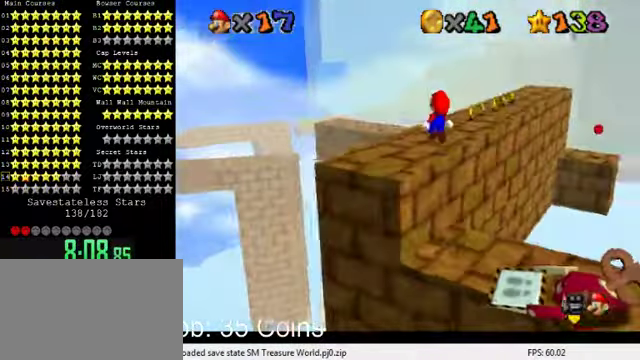
{"keys": ["up"], "events": [[67, "a", "up"], [100, "left", "down"], [234, "up", "down"], [467, "left", "up"]]}
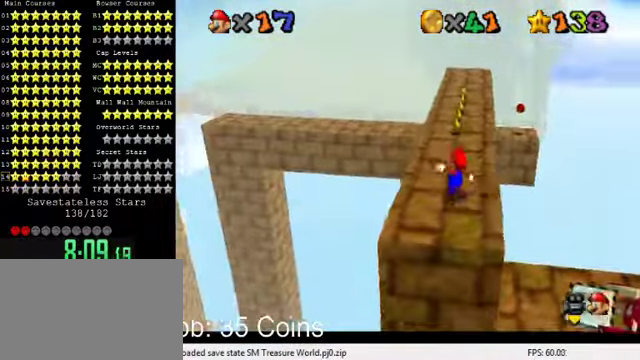
{"keys": ["up"], "events": [[200, "ctrl", "down"], [200, "shift", "down"], [334, "left", "down"], [367, "shift", "up"], [400, "ctrl", "up"], [467, "left", "up"]]}
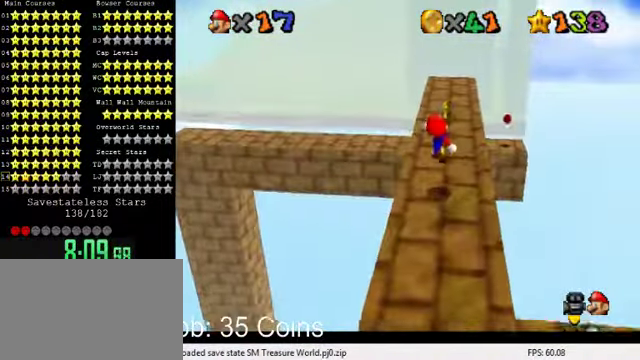
{"keys": ["up"], "events": [[167, "ctrl", "down"], [167, "shift", "down"], [200, "up", "up"], [267, "ctrl", "up"], [267, "shift", "up"], [400, "up", "down"]]}
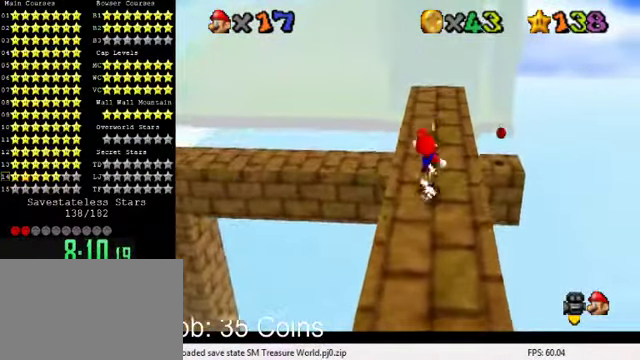
{"keys": ["up"], "events": [[67, "ctrl", "down"], [100, "shift", "down"], [200, "ctrl", "up"], [200, "shift", "up"]]}
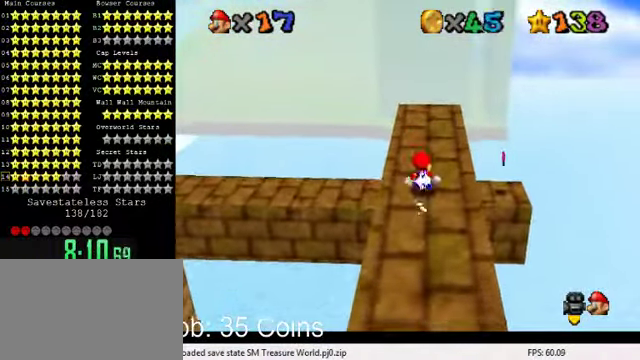
{"keys": ["up"], "events": [[34, "ctrl", "down"], [34, "shift", "down"], [100, "up", "up"], [167, "ctrl", "up"], [167, "down", "down"], [167, "shift", "up"], [300, "down", "up"], [400, "up", "down"]]}
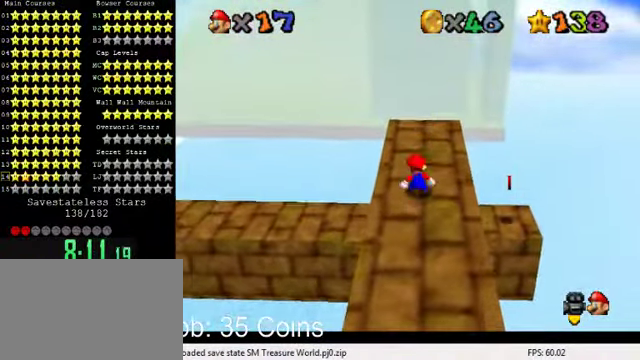
{"keys": ["up"], "events": [[67, "shift", "down"], [200, "shift", "up"], [234, "right", "down"], [367, "d", "down"], [434, "right", "up"], [467, "d", "up"]]}
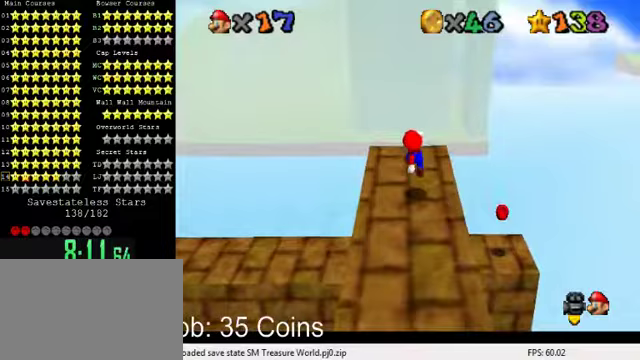
{"keys": ["d", "right"], "events": [[67, "d", "down"], [100, "up", "up"], [167, "d", "up"], [267, "d", "down"], [367, "d", "up"], [433, "right", "down"], [467, "d", "down"]]}
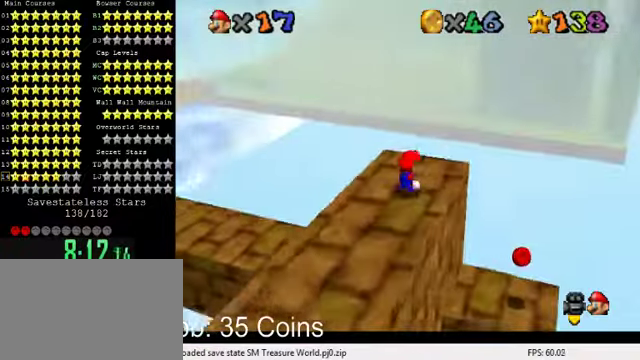
{"keys": [], "events": [[33, "d", "up"], [100, "down", "down"], [267, "shift", "down"], [333, "shift", "up"], [367, "down", "up"], [400, "right", "up"]]}
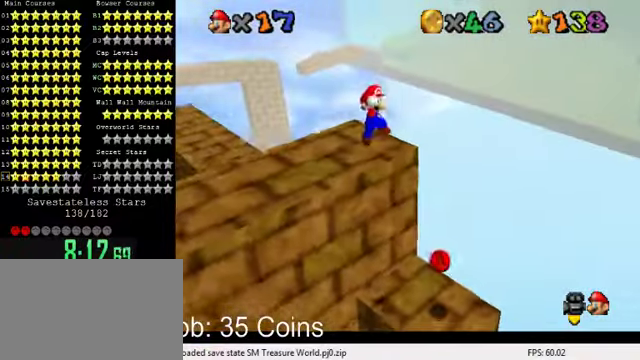
{"keys": [], "events": [[33, "up", "down"], [100, "left", "down"], [167, "left", "up"], [500, "up", "up"]]}
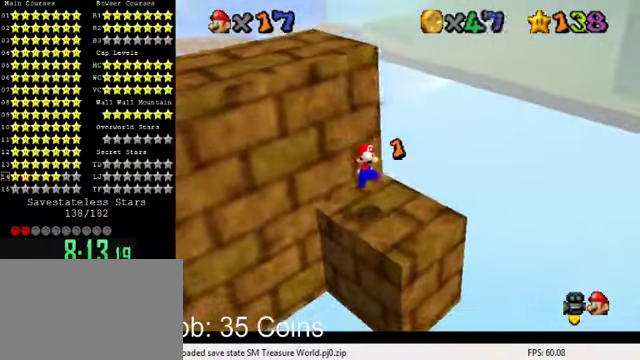
{"keys": ["down", "right"], "events": [[267, "right", "down"], [333, "down", "down"]]}
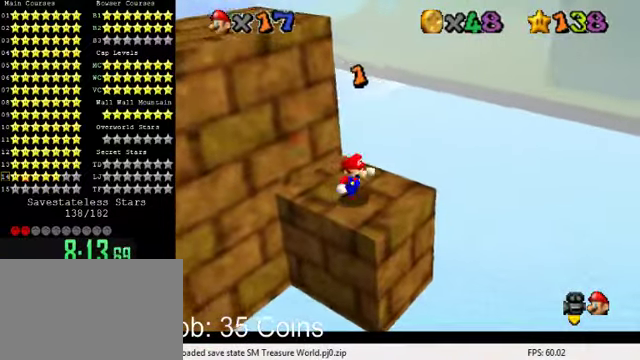
{"keys": ["left", "up"], "events": [[67, "down", "up"], [100, "left", "down"], [133, "right", "up"], [133, "up", "down"], [200, "shift", "down"], [467, "shift", "up"]]}
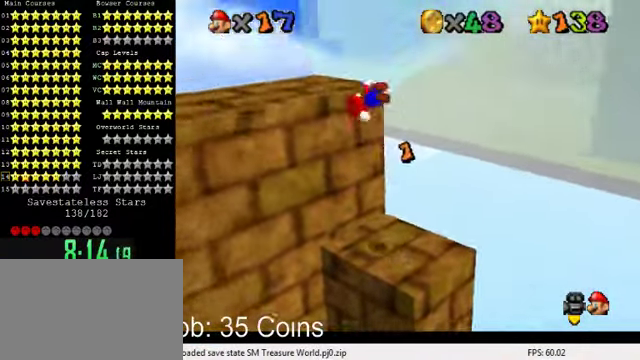
{"keys": ["a"], "events": [[67, "left", "up"], [67, "up", "up"], [467, "a", "down"]]}
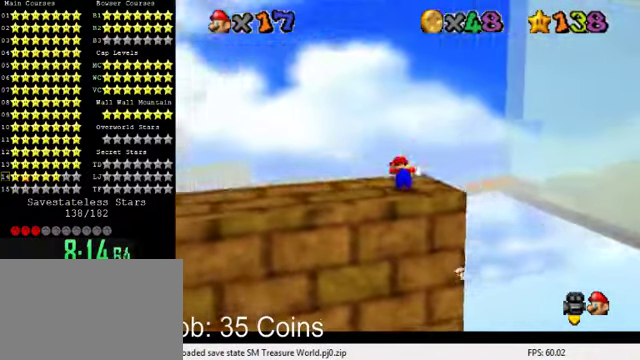
{"keys": [], "events": [[67, "a", "up"], [133, "a", "down"], [233, "a", "up"]]}
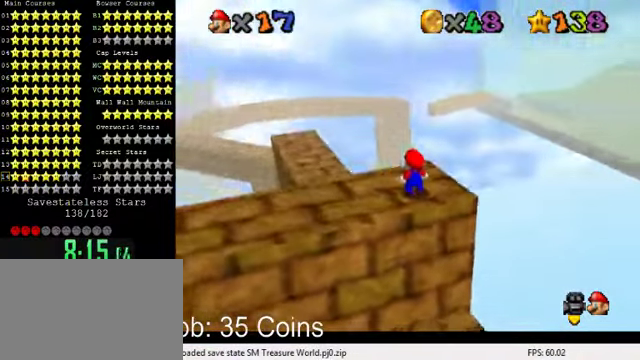
{"keys": [], "events": [[333, "a", "down"], [400, "a", "up"]]}
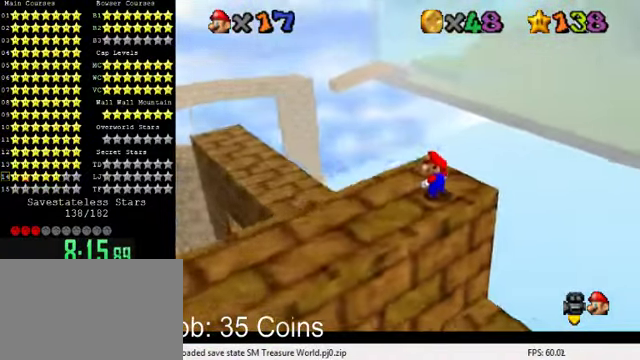
{"keys": [], "events": [[167, "d", "down"], [300, "d", "up"], [367, "d", "down"], [500, "d", "up"]]}
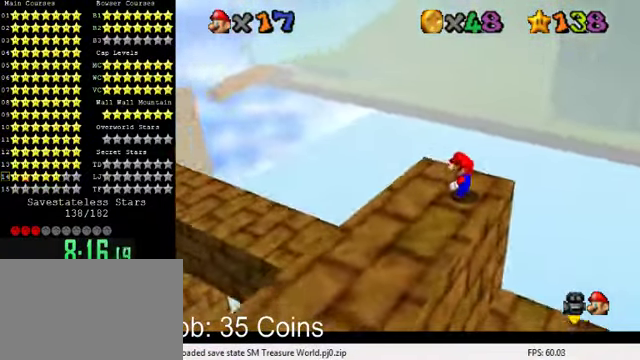
{"keys": [], "events": [[100, "d", "down"], [200, "d", "up"], [300, "d", "down"], [333, "d", "up"]]}
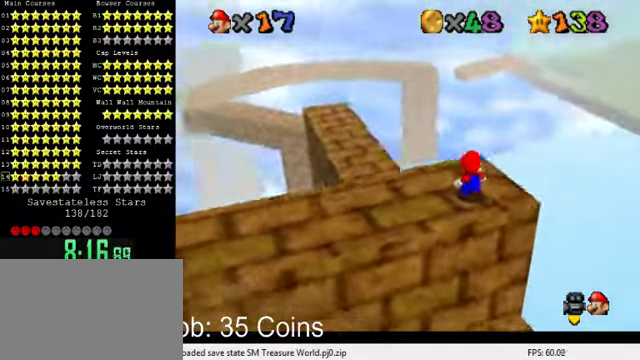
{"keys": ["up"], "events": [[33, "up", "down"], [400, "shift", "down"], [500, "shift", "up"]]}
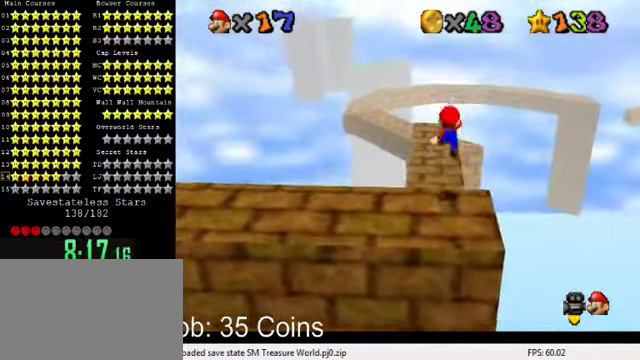
{"keys": ["ctrl", "left", "up"], "events": [[400, "left", "down"], [433, "ctrl", "down"]]}
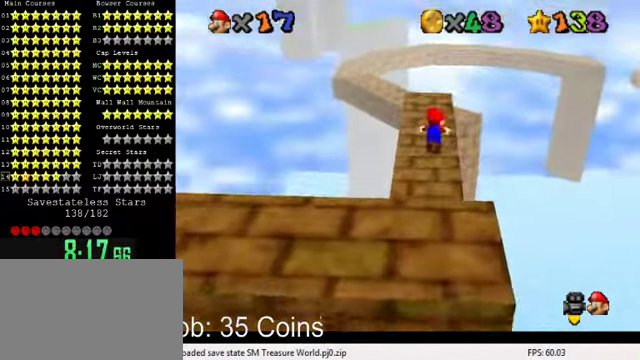
{"keys": ["ctrl", "down"], "events": [[66, "ctrl", "up"], [166, "left", "up"], [266, "up", "up"], [333, "ctrl", "down"], [366, "down", "down"], [366, "shift", "down"], [500, "shift", "up"]]}
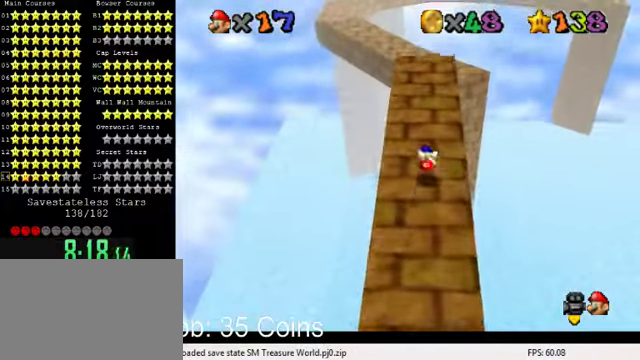
{"keys": ["up"], "events": [[33, "ctrl", "up"], [100, "down", "up"], [233, "up", "down"], [433, "shift", "down"], [500, "shift", "up"]]}
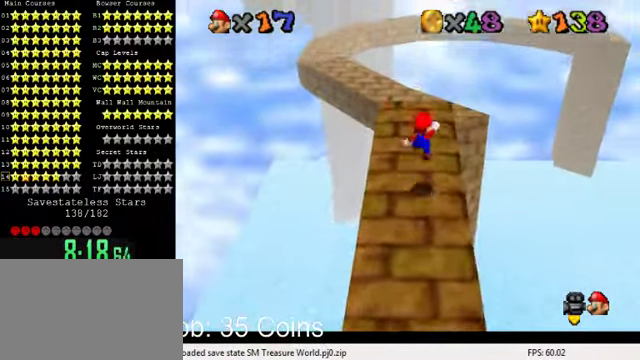
{"keys": [], "events": [[133, "d", "down"], [166, "right", "down"], [200, "d", "up"], [266, "right", "up"], [300, "up", "up"]]}
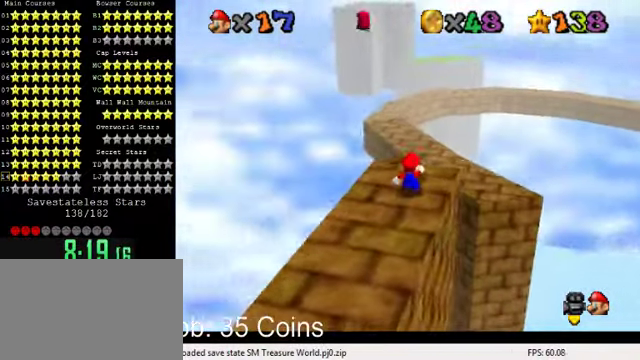
{"keys": ["up"], "events": [[333, "right", "down"], [333, "up", "down"], [466, "right", "up"]]}
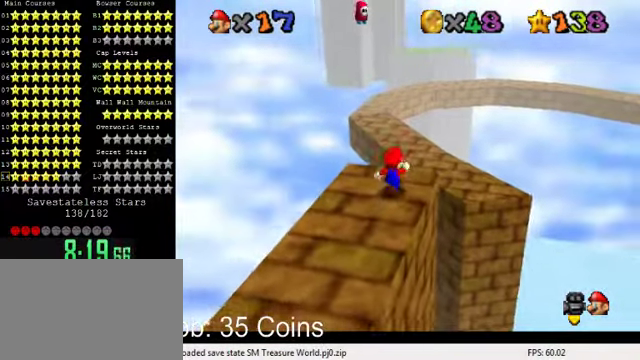
{"keys": ["right", "up"], "events": [[166, "y", "down"], [233, "shift", "down"], [366, "right", "down"], [400, "shift", "up"], [433, "y", "up"]]}
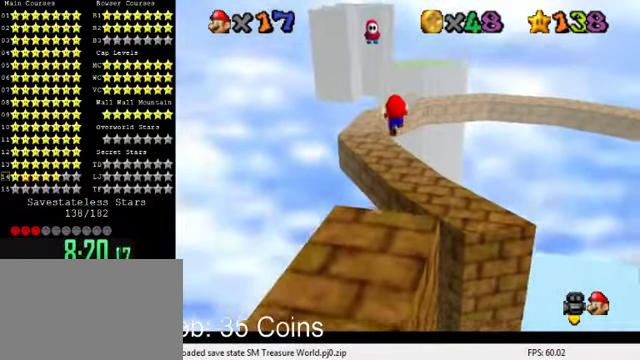
{"keys": ["d", "right"], "events": [[133, "d", "down"], [133, "up", "up"], [166, "right", "up"], [300, "d", "up"], [300, "right", "down"], [333, "down", "down"], [466, "down", "up"], [500, "d", "down"]]}
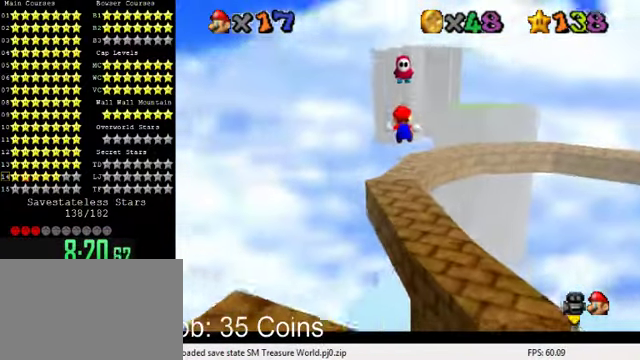
{"keys": [], "events": [[33, "right", "up"], [133, "d", "up"], [133, "right", "down"], [466, "right", "up"]]}